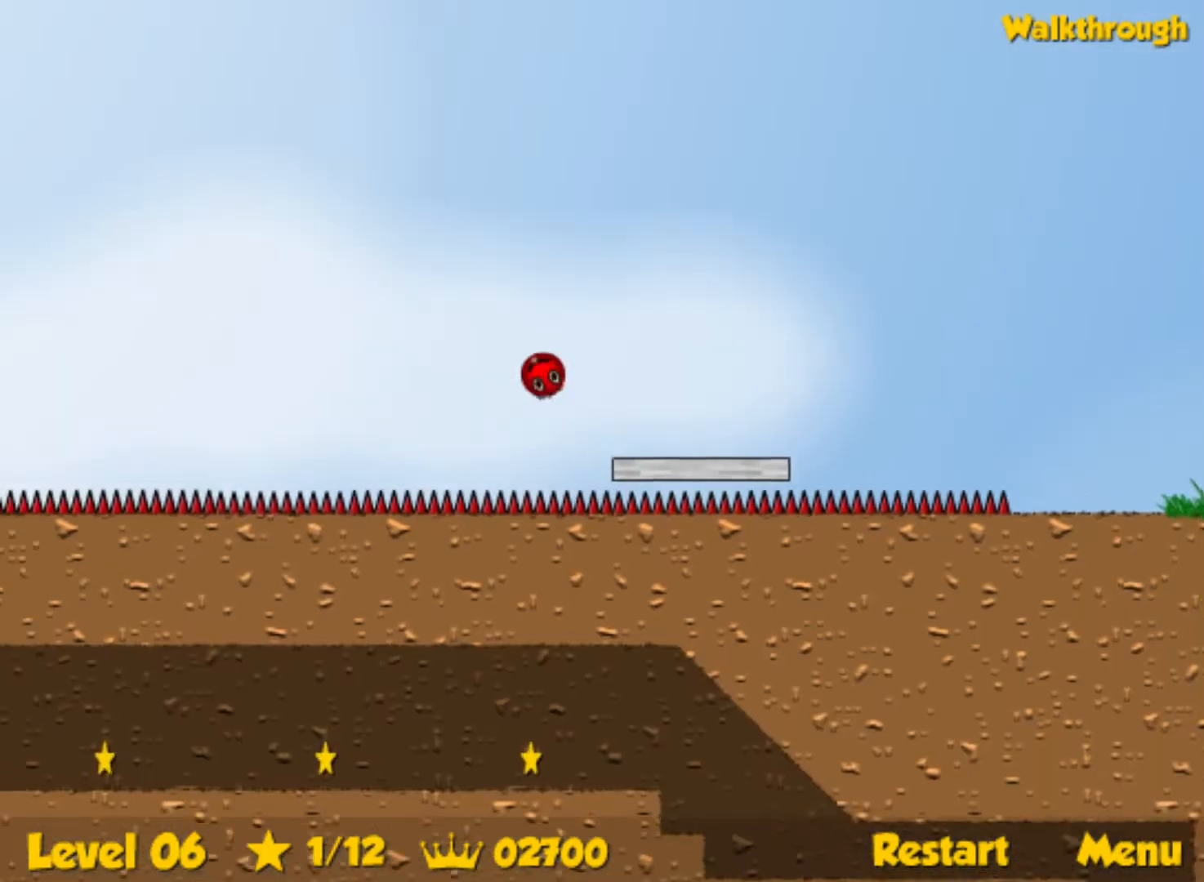
Gameplay with keyboard; each line is a JSON object with the keys held at the frame after it. "events" lists presses ("down") and releases ("up") of "down", "left", "p", "r", "right" and "up" between this image and that frame as [ms after this image, input, new state], when the widget could be followed in between. No other keys are recorded. Mouse input is not recorded.
{"keys": ["left", "up"], "events": []}
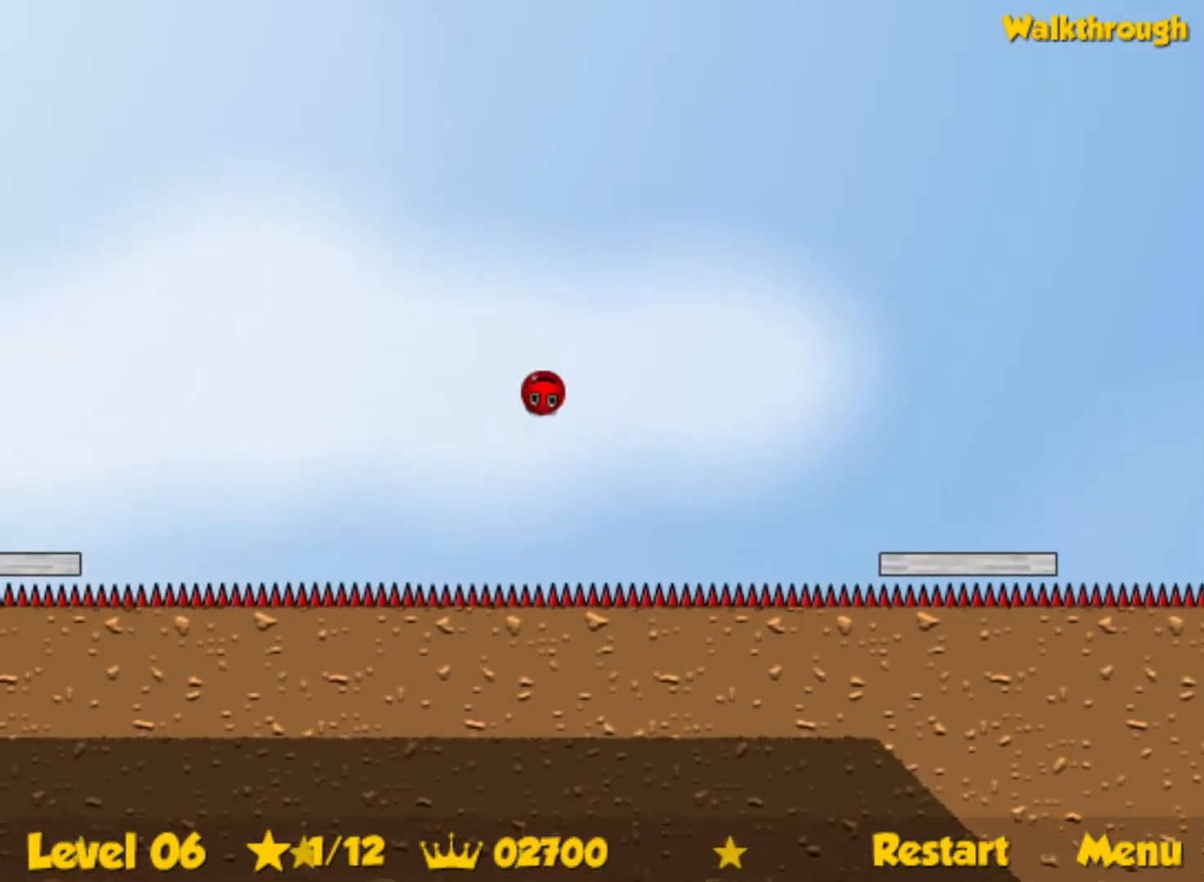
{"keys": ["left", "up"], "events": []}
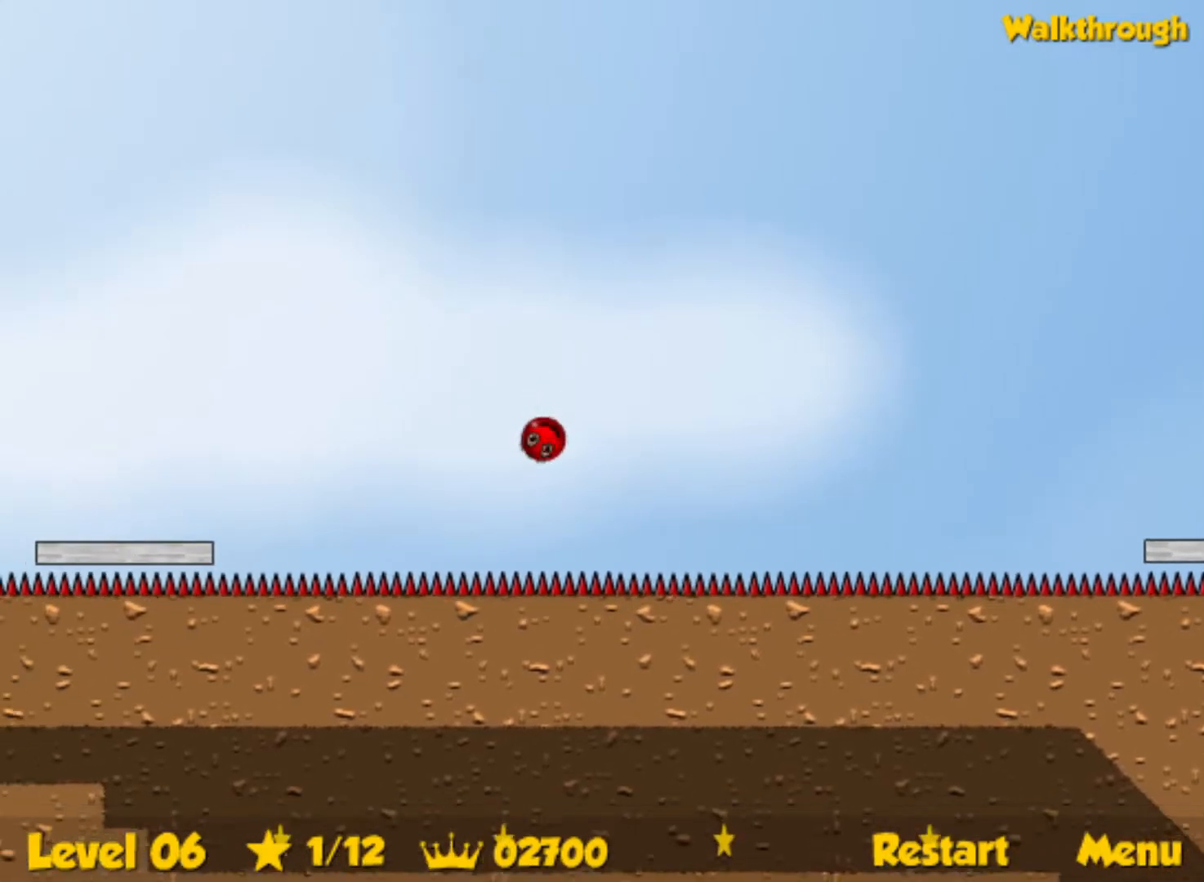
{"keys": [], "events": [[17, "left", "up"], [17, "up", "up"]]}
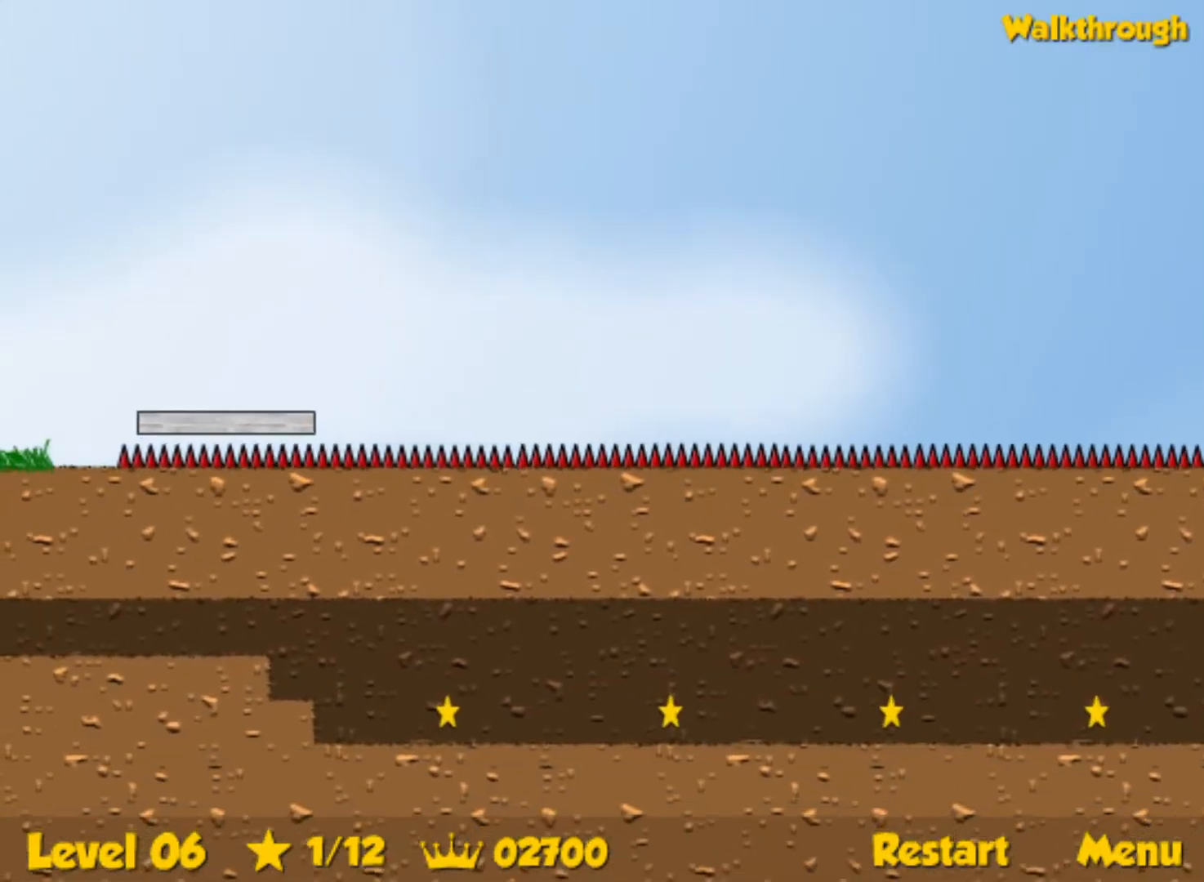
{"keys": [], "events": []}
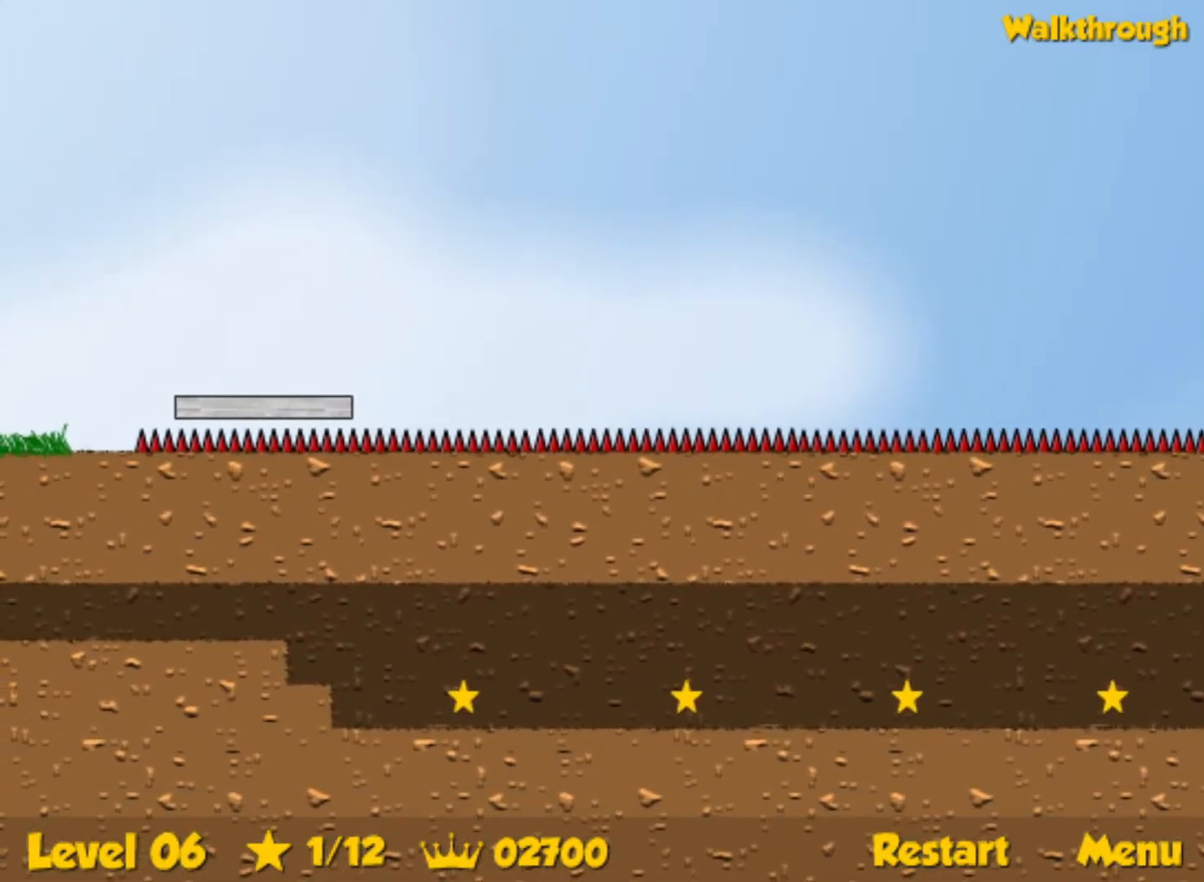
{"keys": [], "events": []}
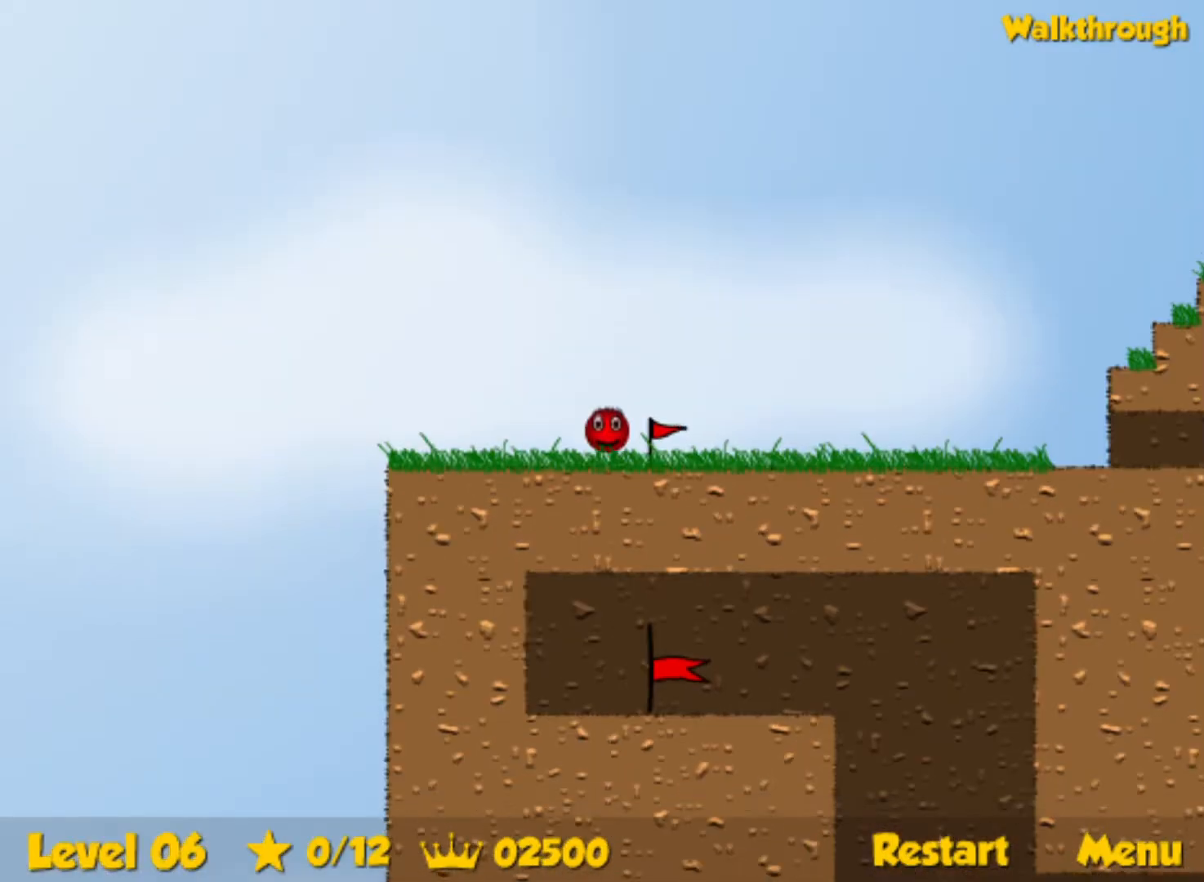
{"keys": [], "events": []}
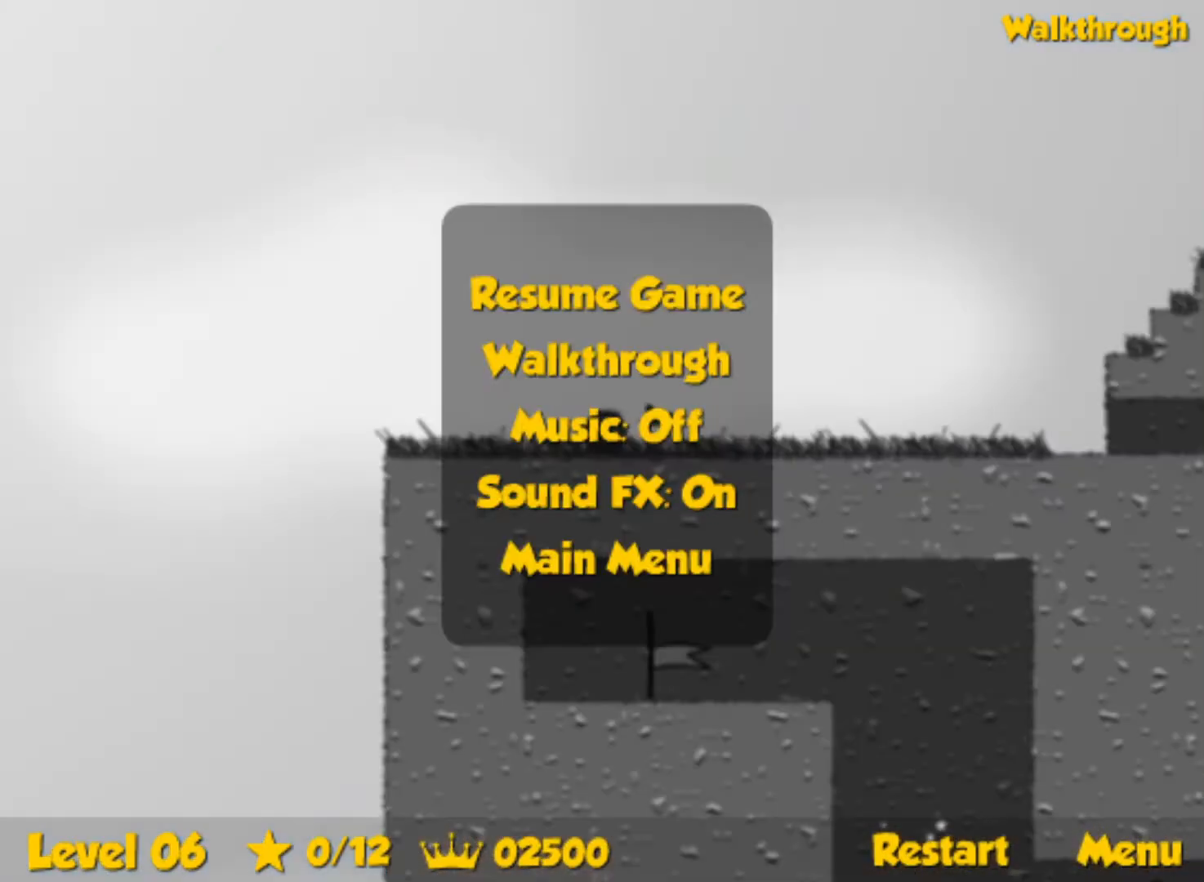
{"keys": [], "events": []}
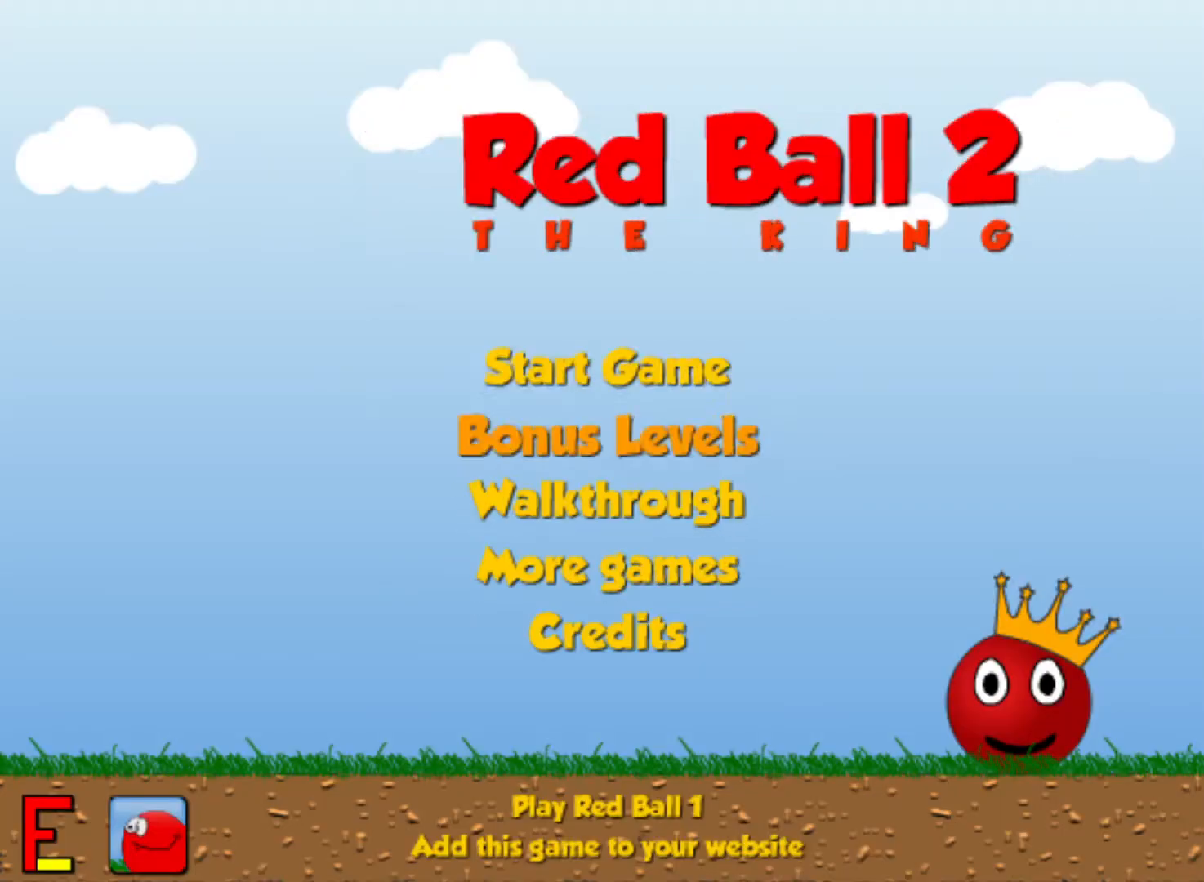
{"keys": [], "events": []}
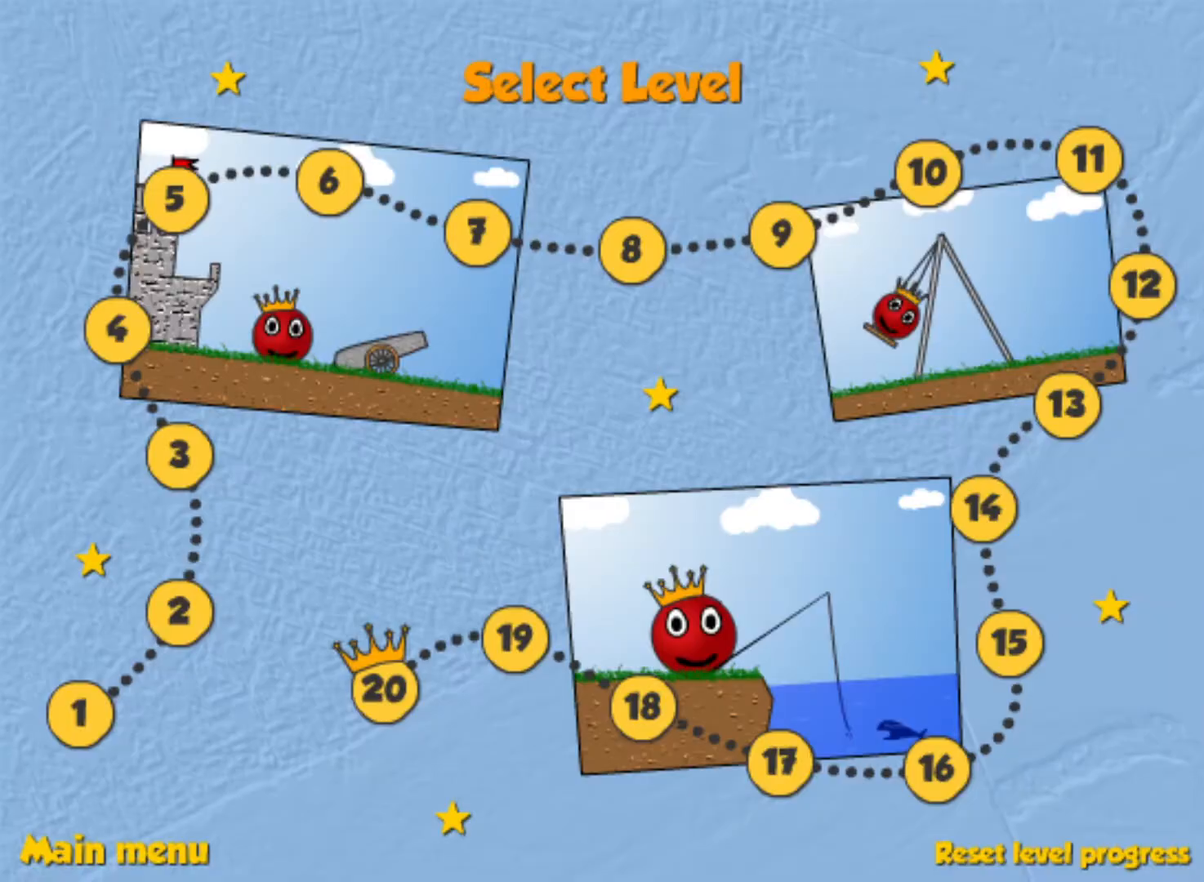
{"keys": [], "events": []}
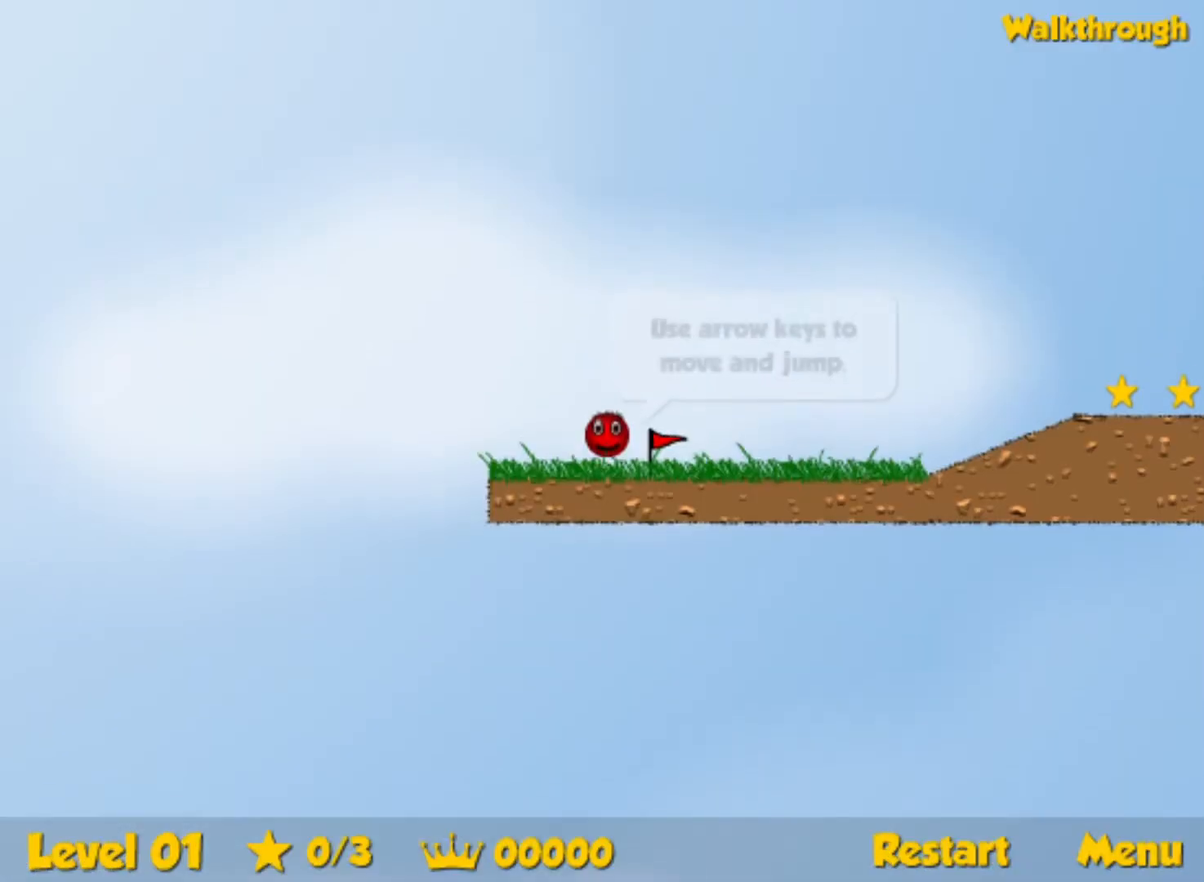
{"keys": ["right"], "events": [[500, "right", "down"]]}
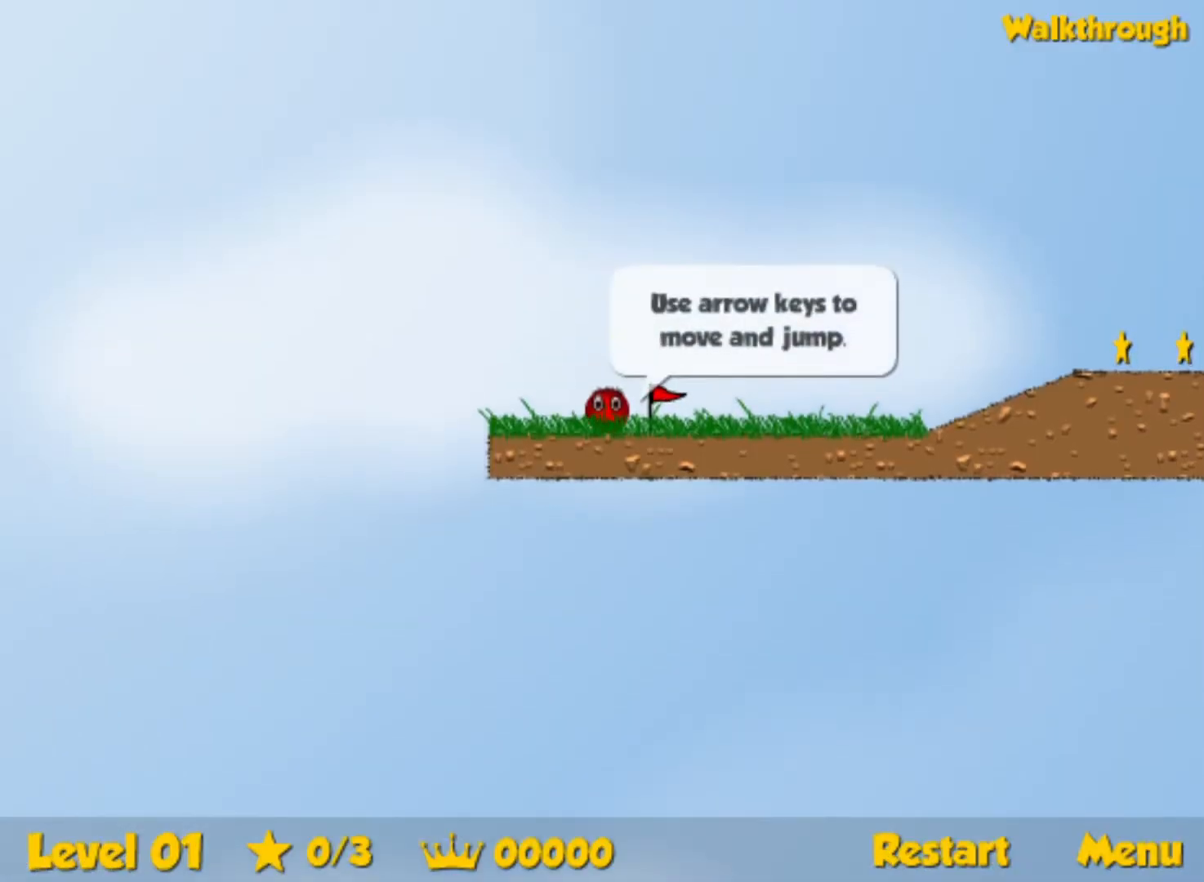
{"keys": ["right"], "events": []}
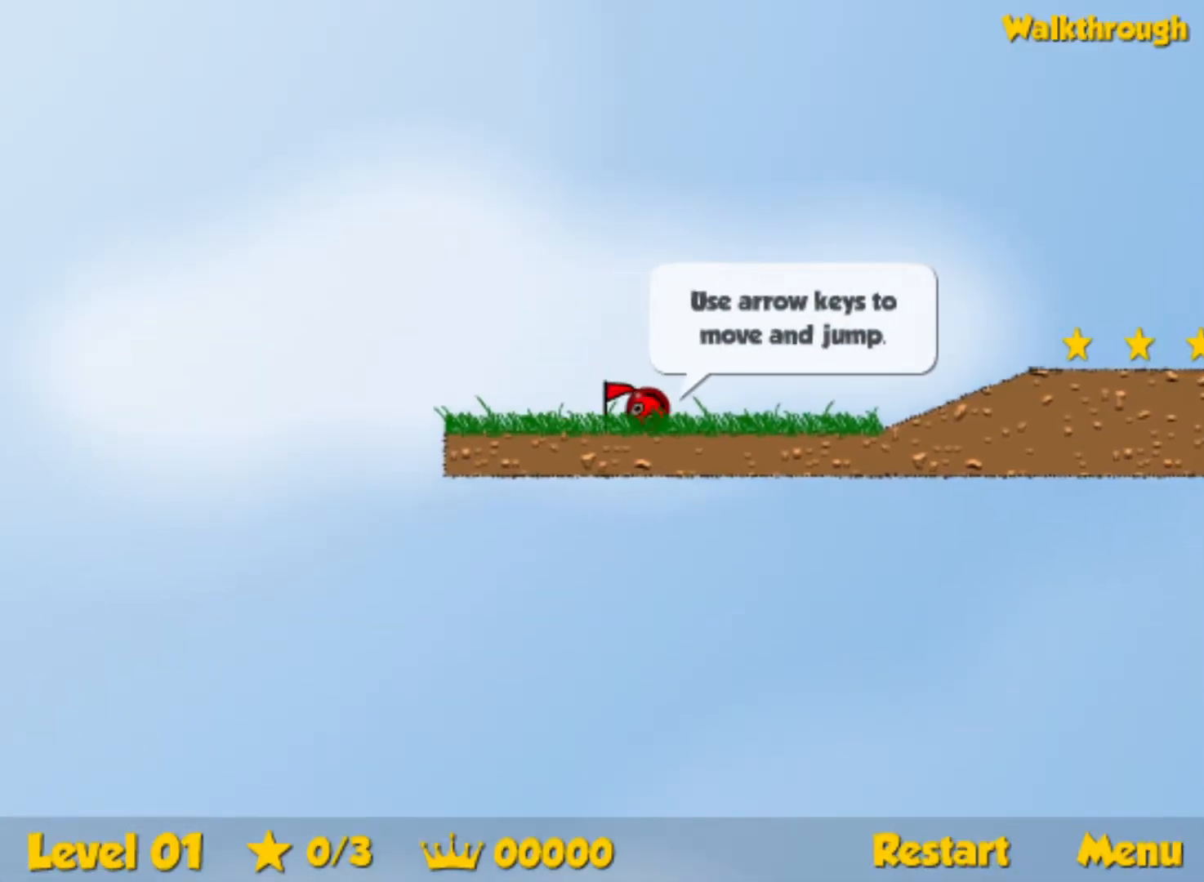
{"keys": ["right", "up"], "events": [[467, "up", "down"]]}
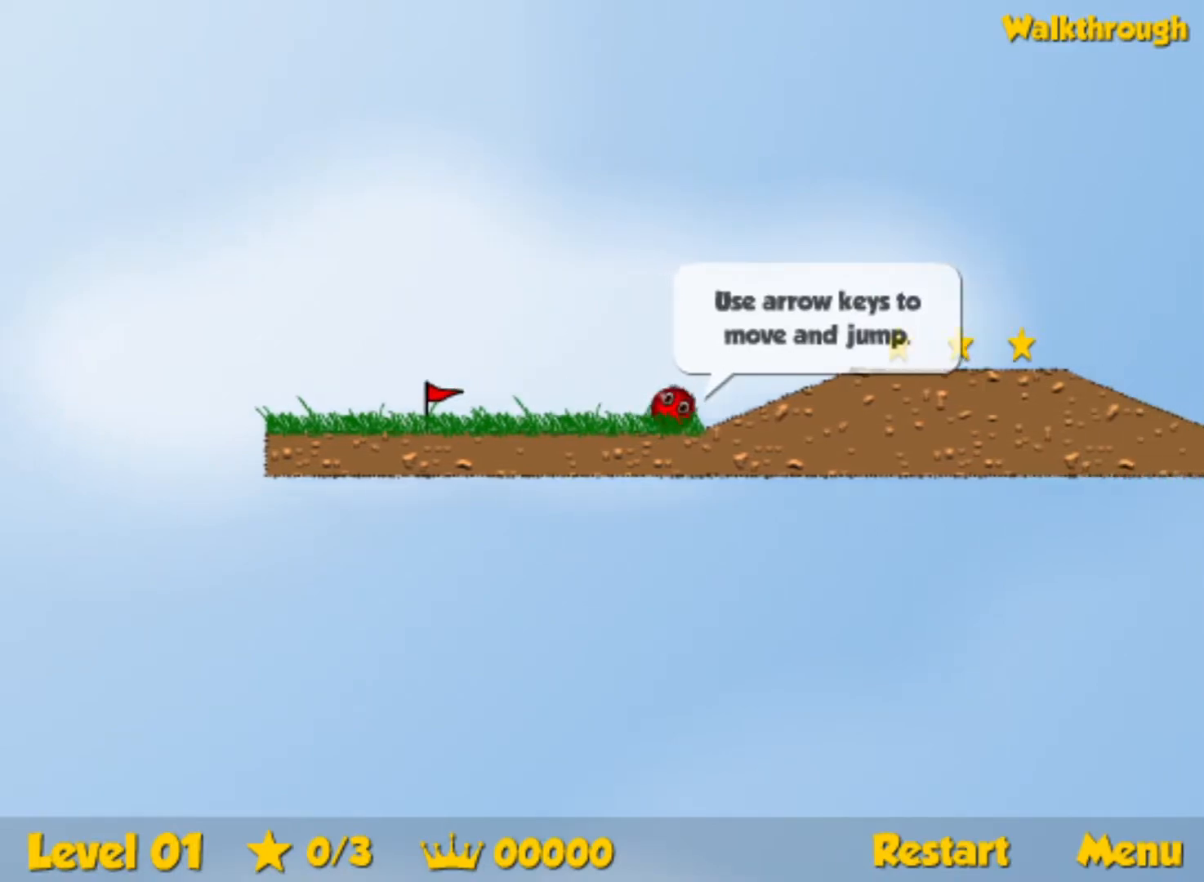
{"keys": ["right", "up"], "events": [[17, "up", "up"], [384, "up", "down"]]}
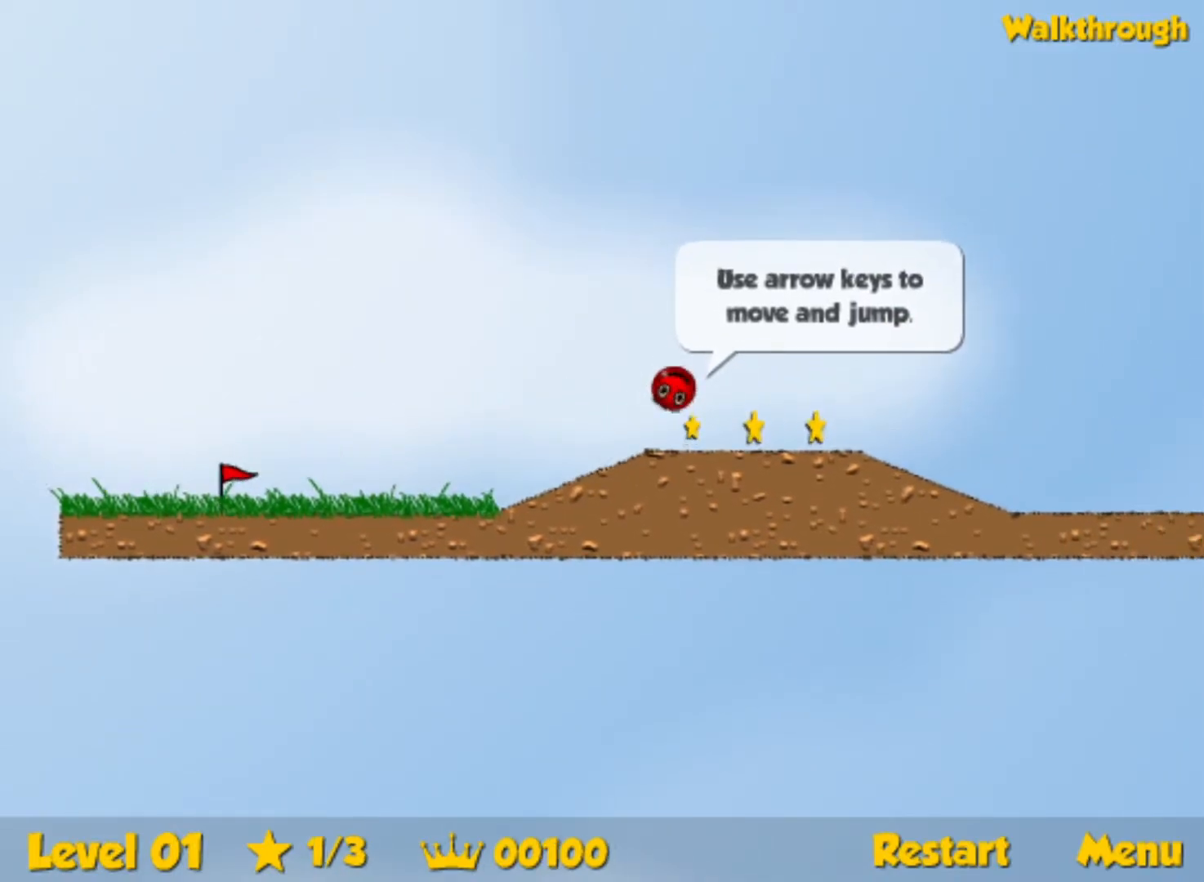
{"keys": ["right"], "events": [[67, "up", "up"]]}
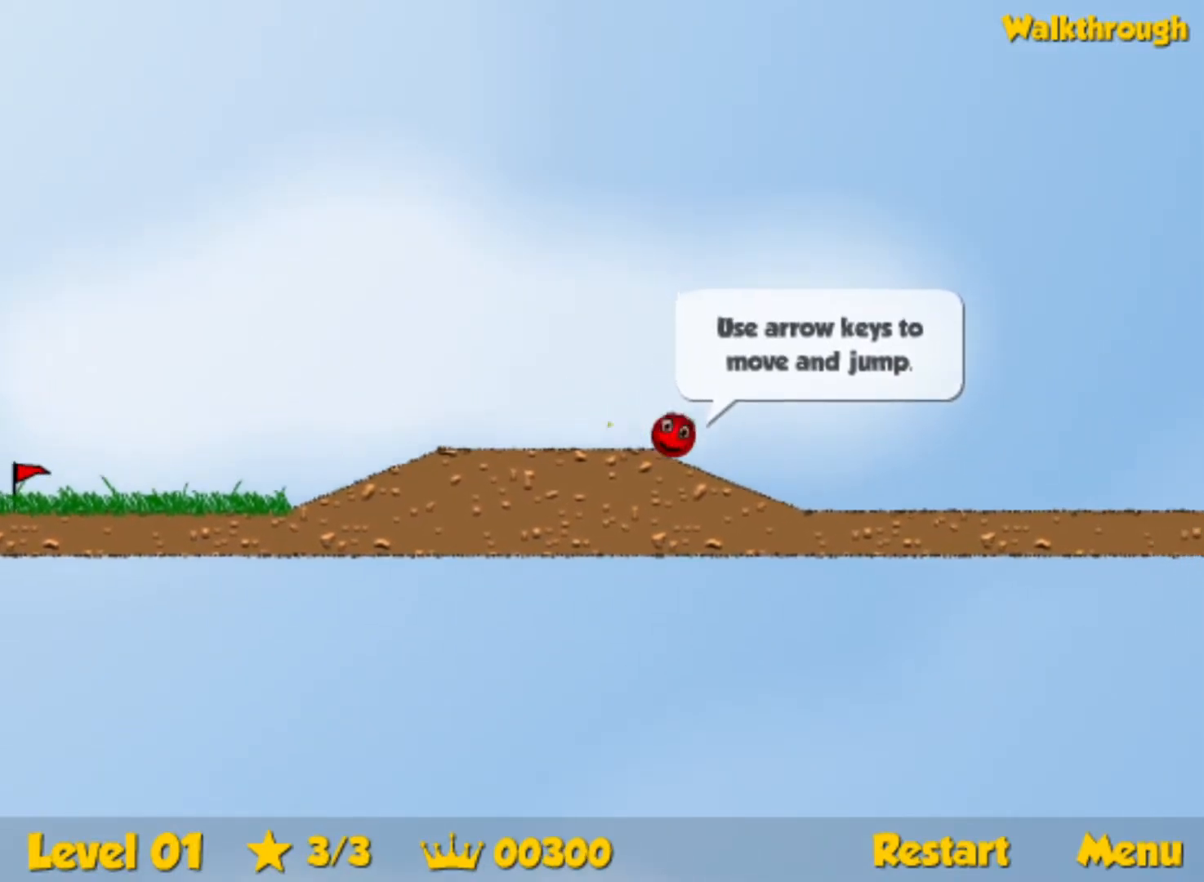
{"keys": ["right", "up"], "events": [[334, "up", "down"]]}
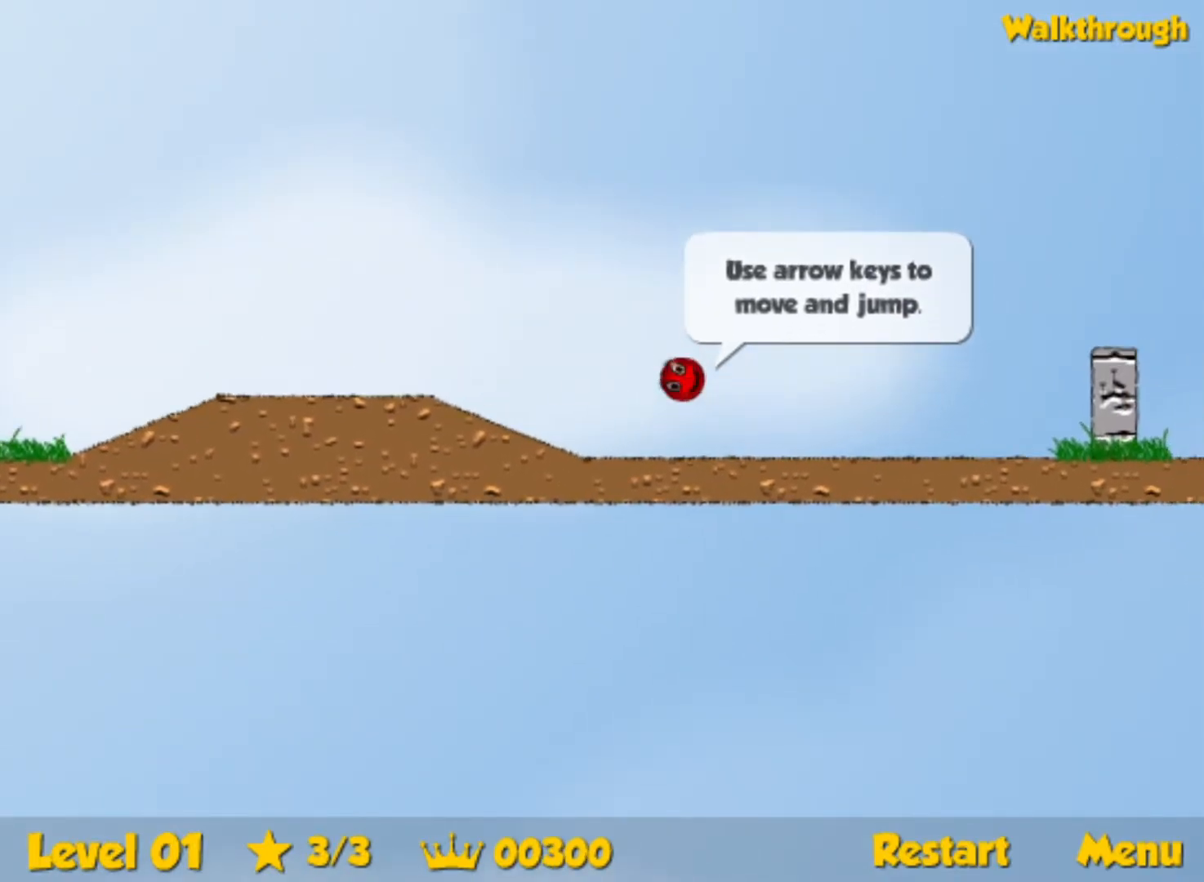
{"keys": ["right", "up"], "events": []}
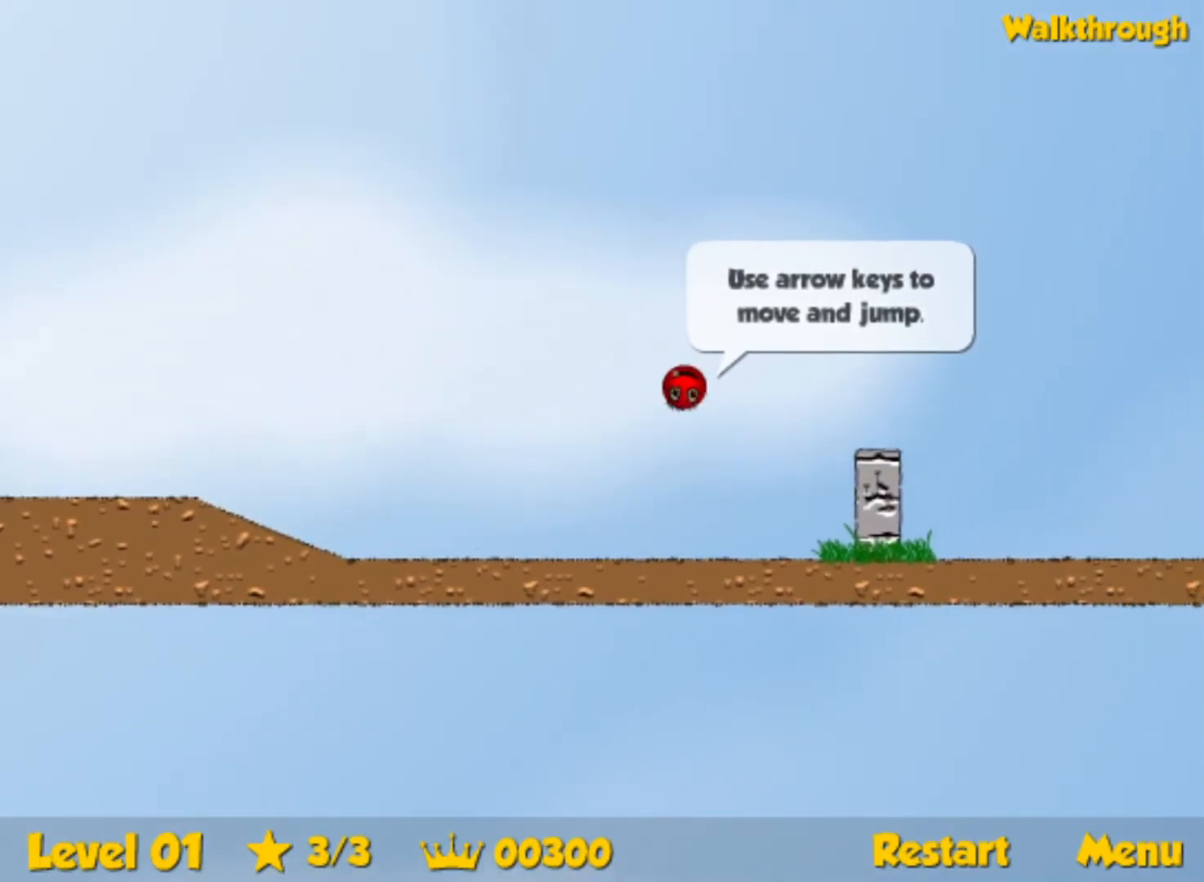
{"keys": ["right", "up"], "events": []}
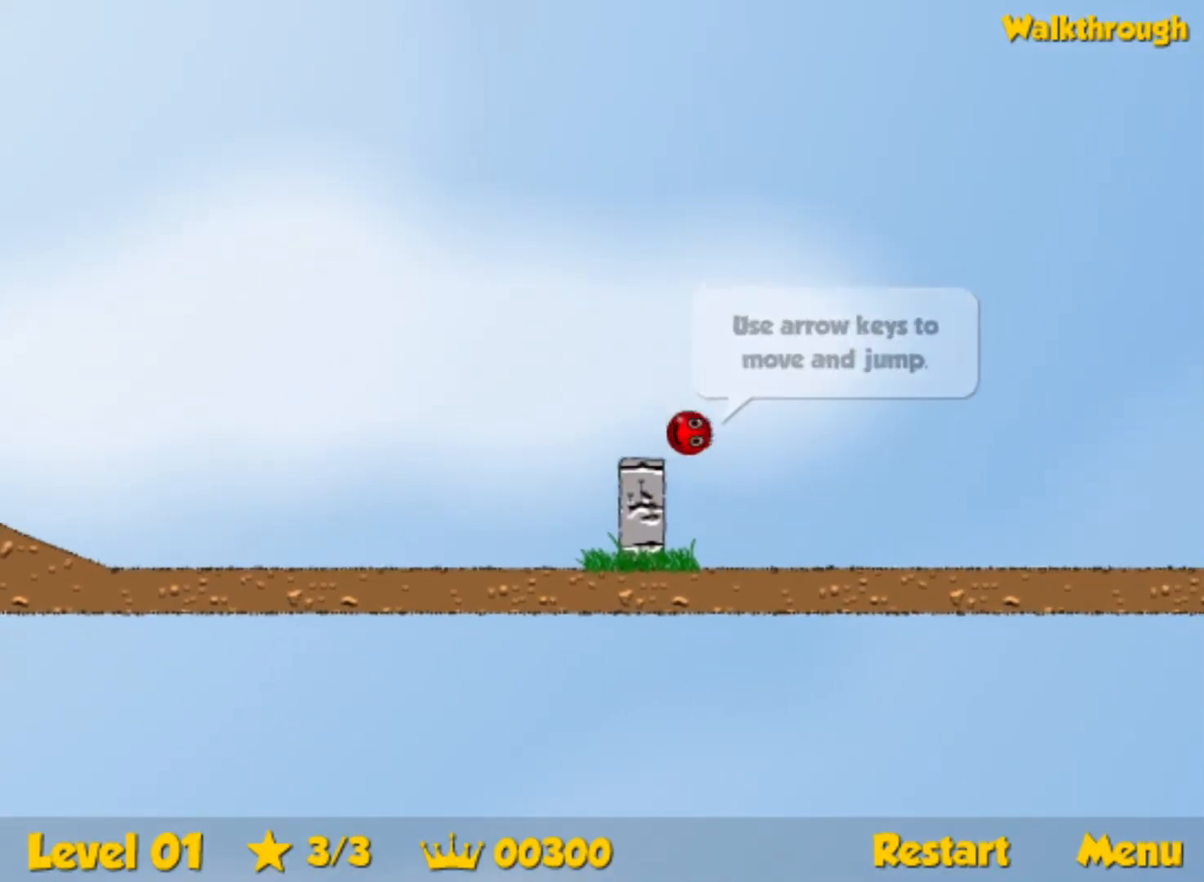
{"keys": ["right", "up"], "events": []}
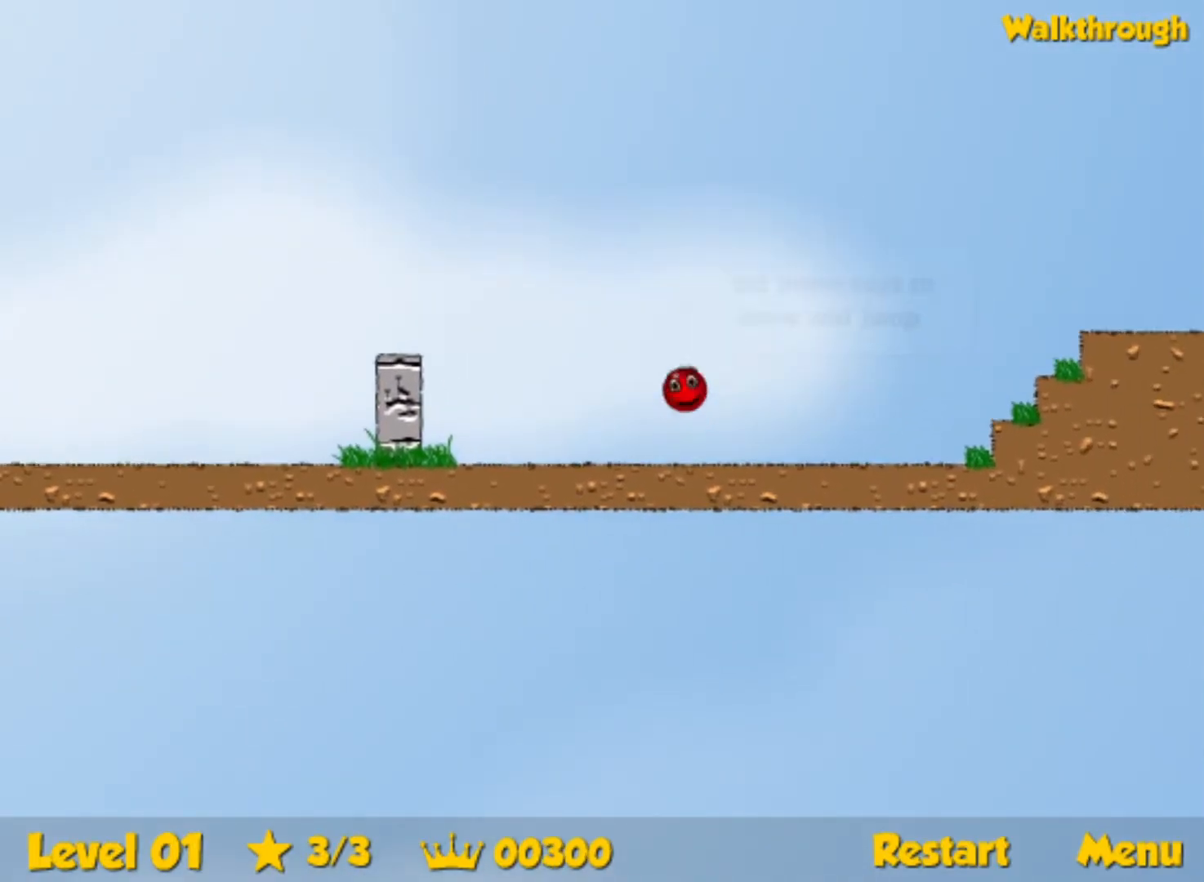
{"keys": ["right"], "events": [[417, "up", "up"]]}
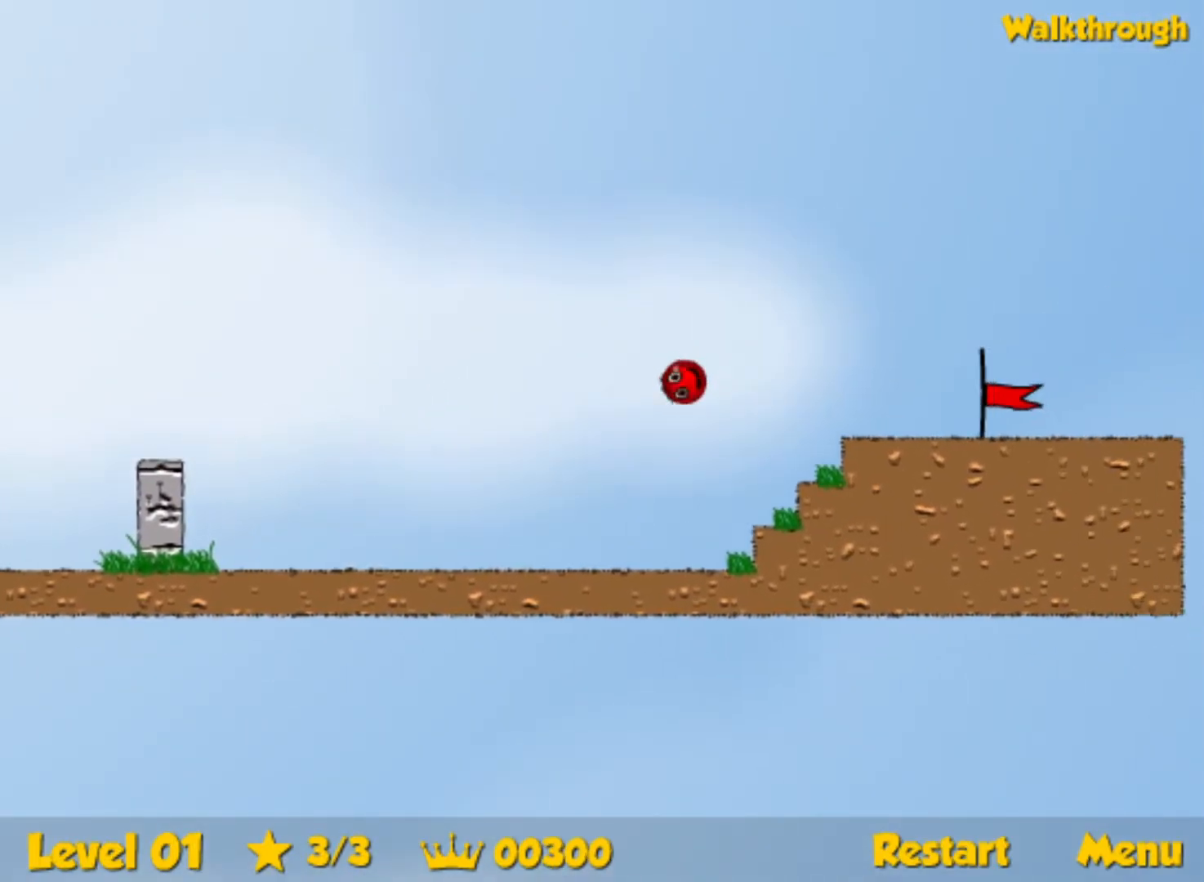
{"keys": ["right"], "events": []}
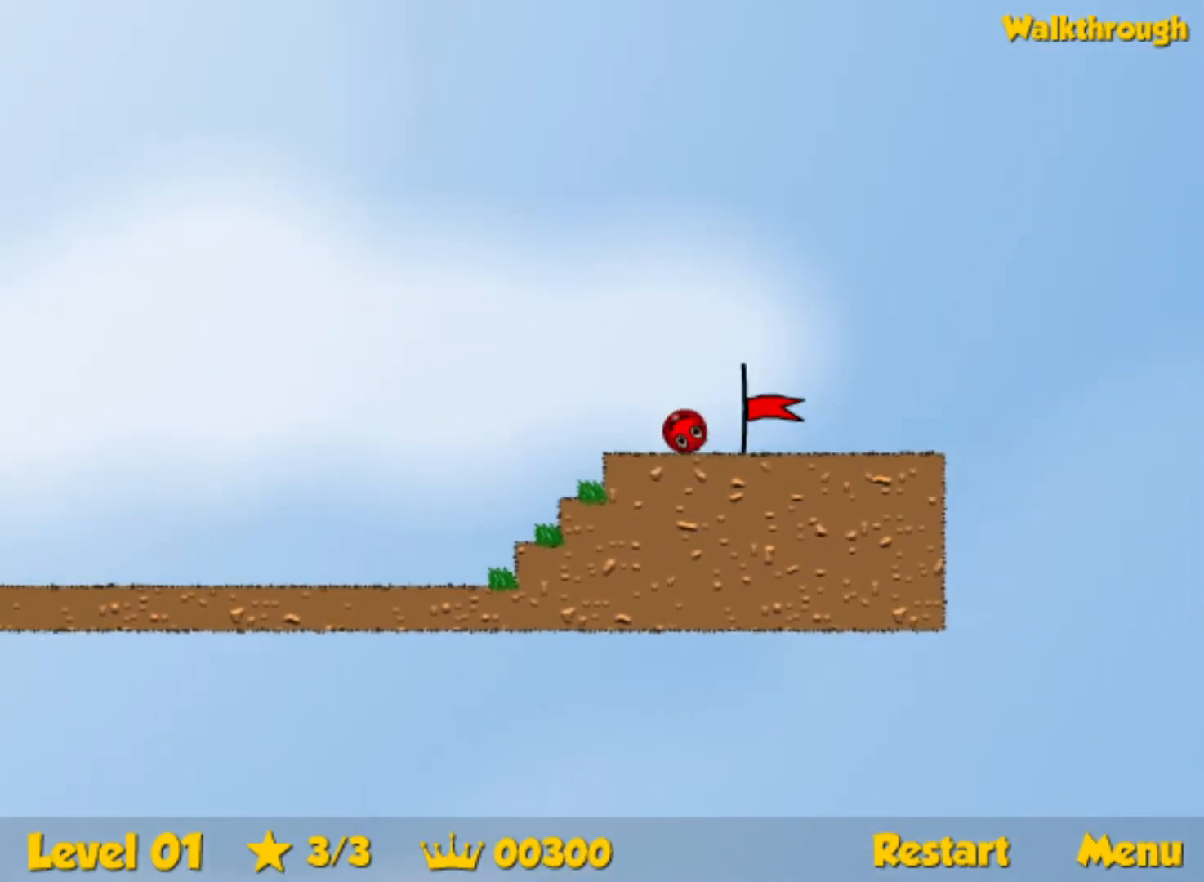
{"keys": ["right"], "events": [[217, "right", "up"], [484, "right", "down"]]}
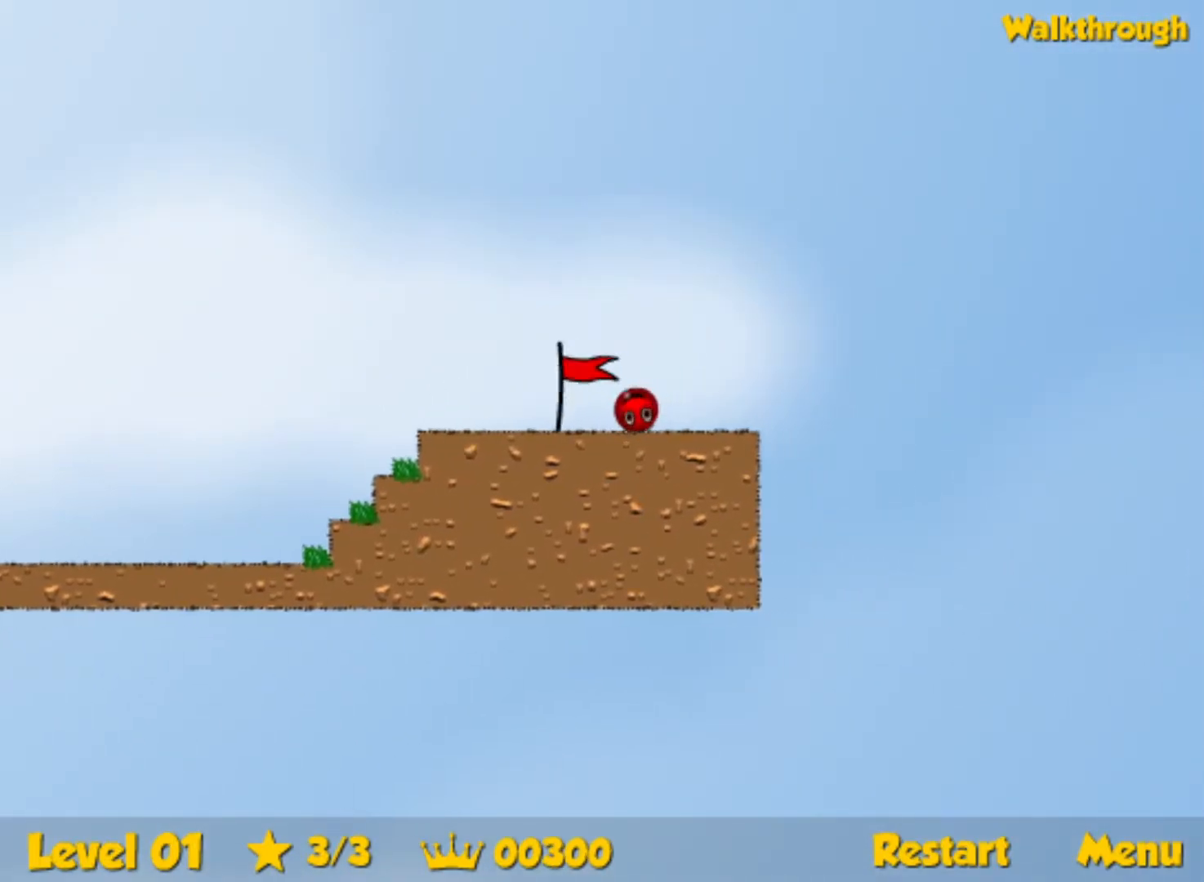
{"keys": ["right"], "events": []}
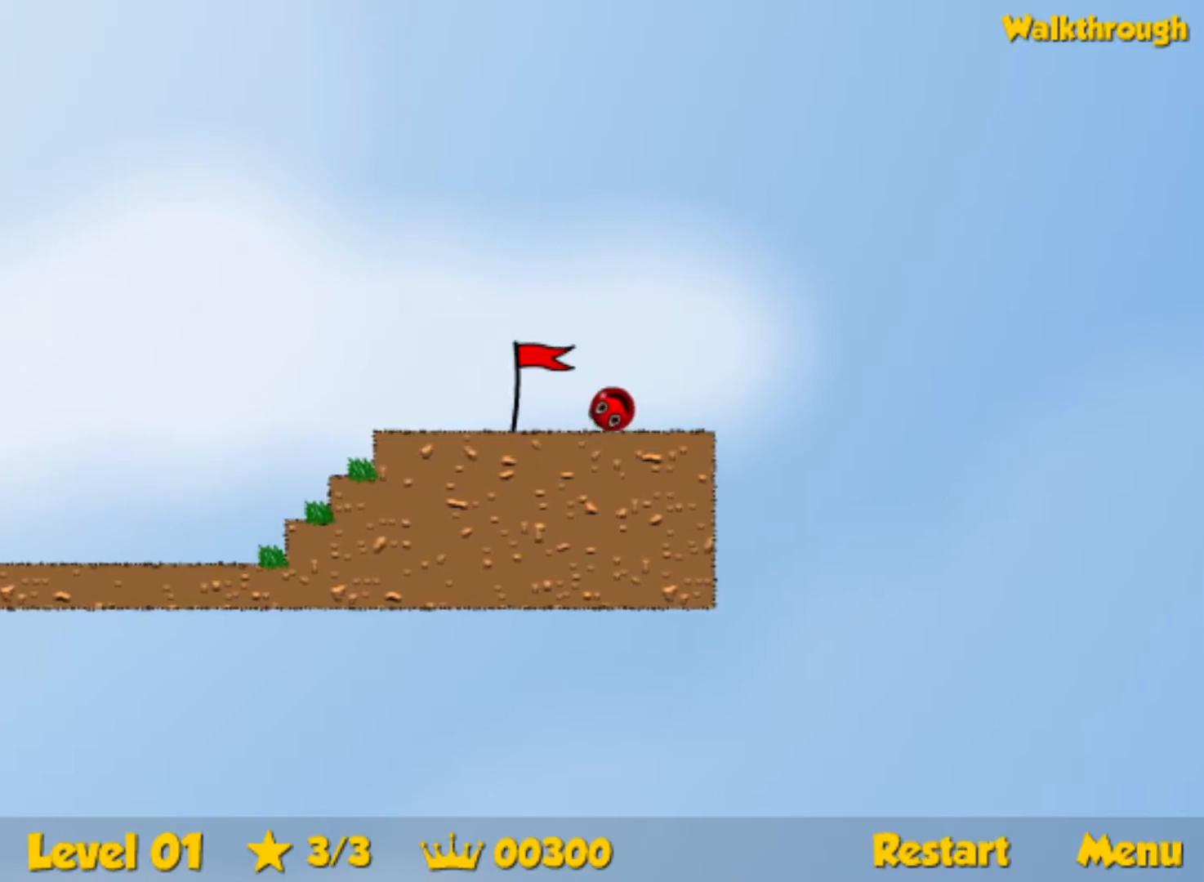
{"keys": ["right"], "events": []}
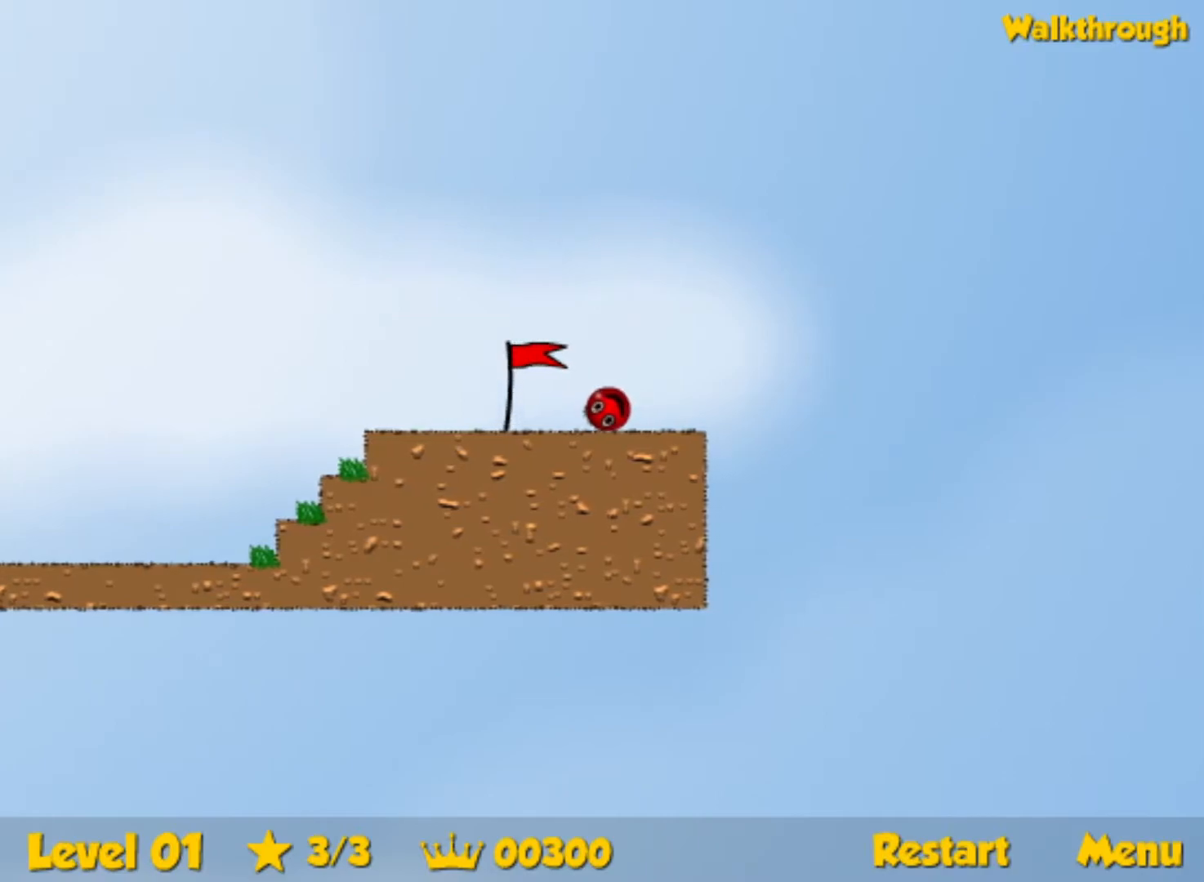
{"keys": ["right"], "events": []}
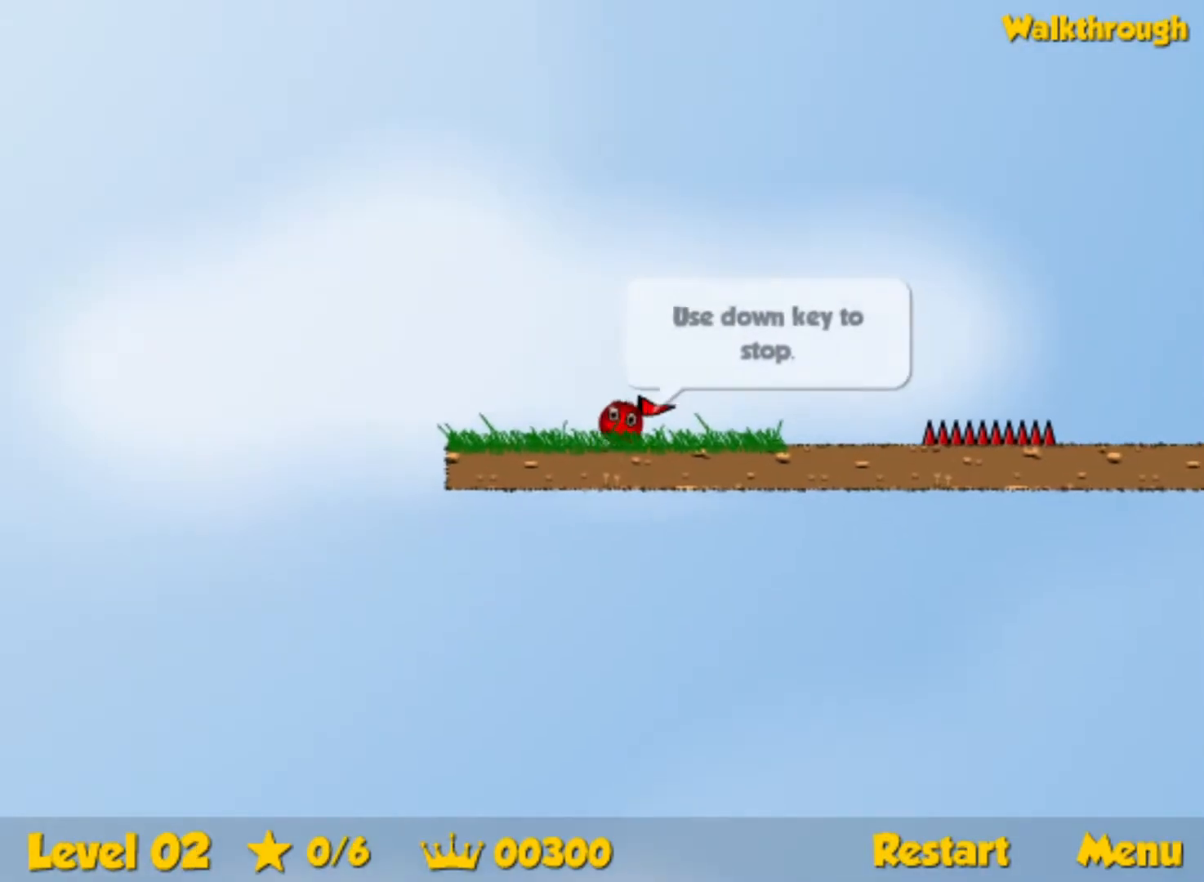
{"keys": ["right"], "events": [[300, "up", "down"], [350, "up", "up"]]}
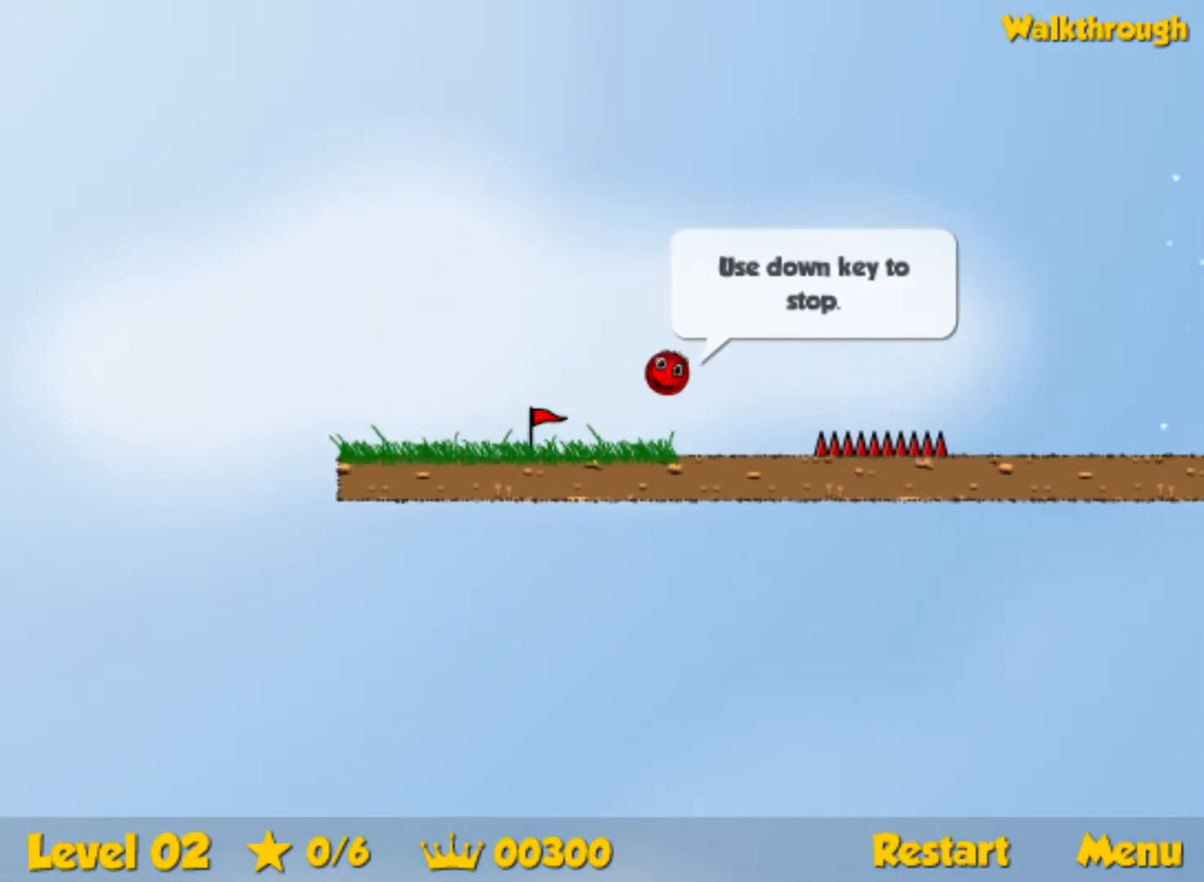
{"keys": ["right"], "events": []}
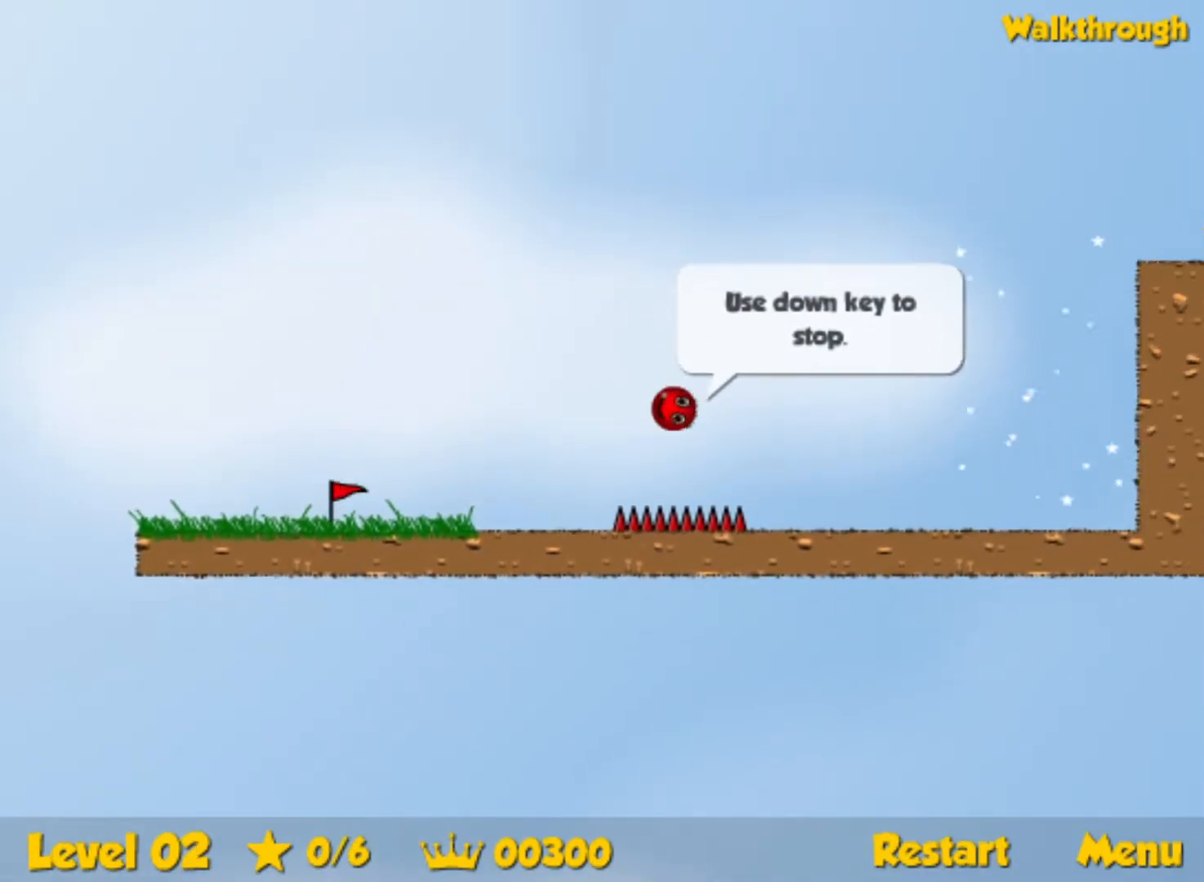
{"keys": ["right", "up"], "events": [[100, "up", "down"]]}
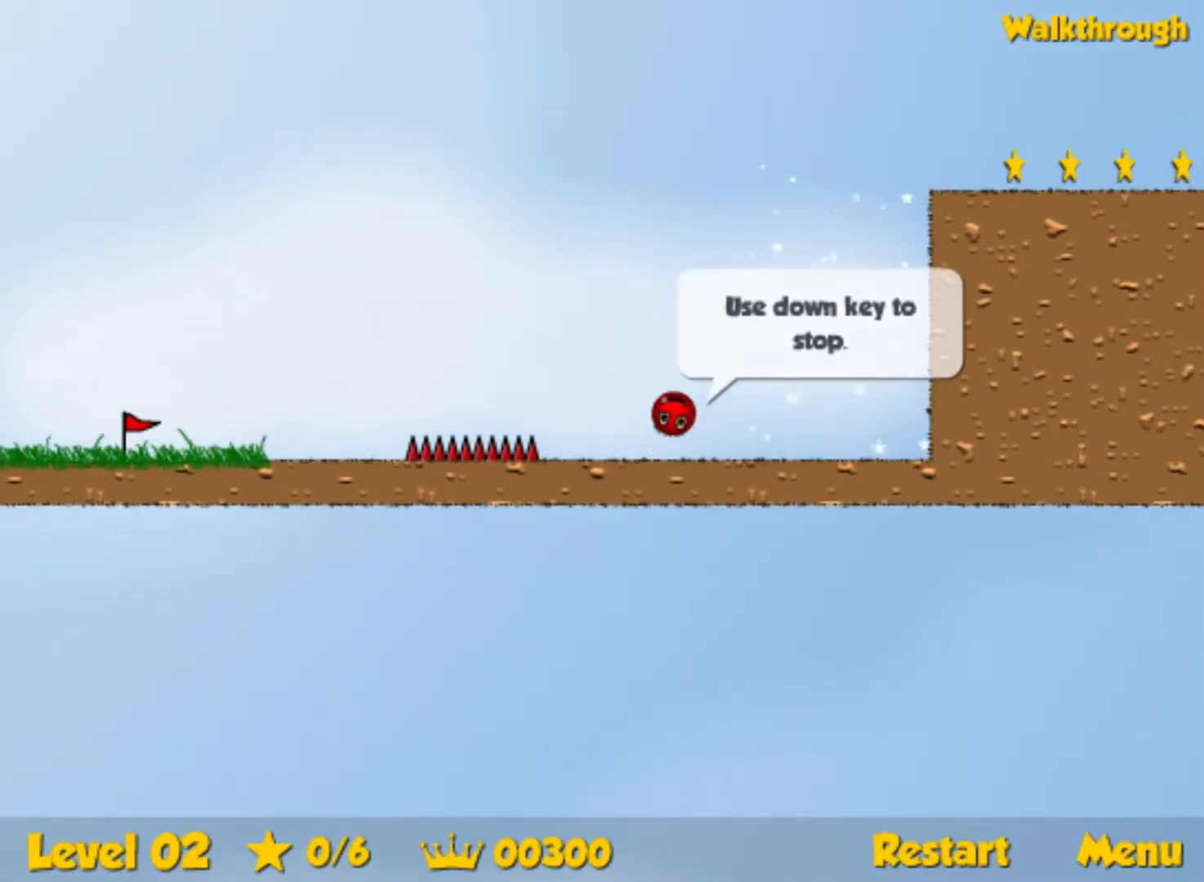
{"keys": ["right"], "events": [[200, "left", "down"], [200, "right", "up"], [450, "up", "up"], [467, "left", "up"], [467, "right", "down"]]}
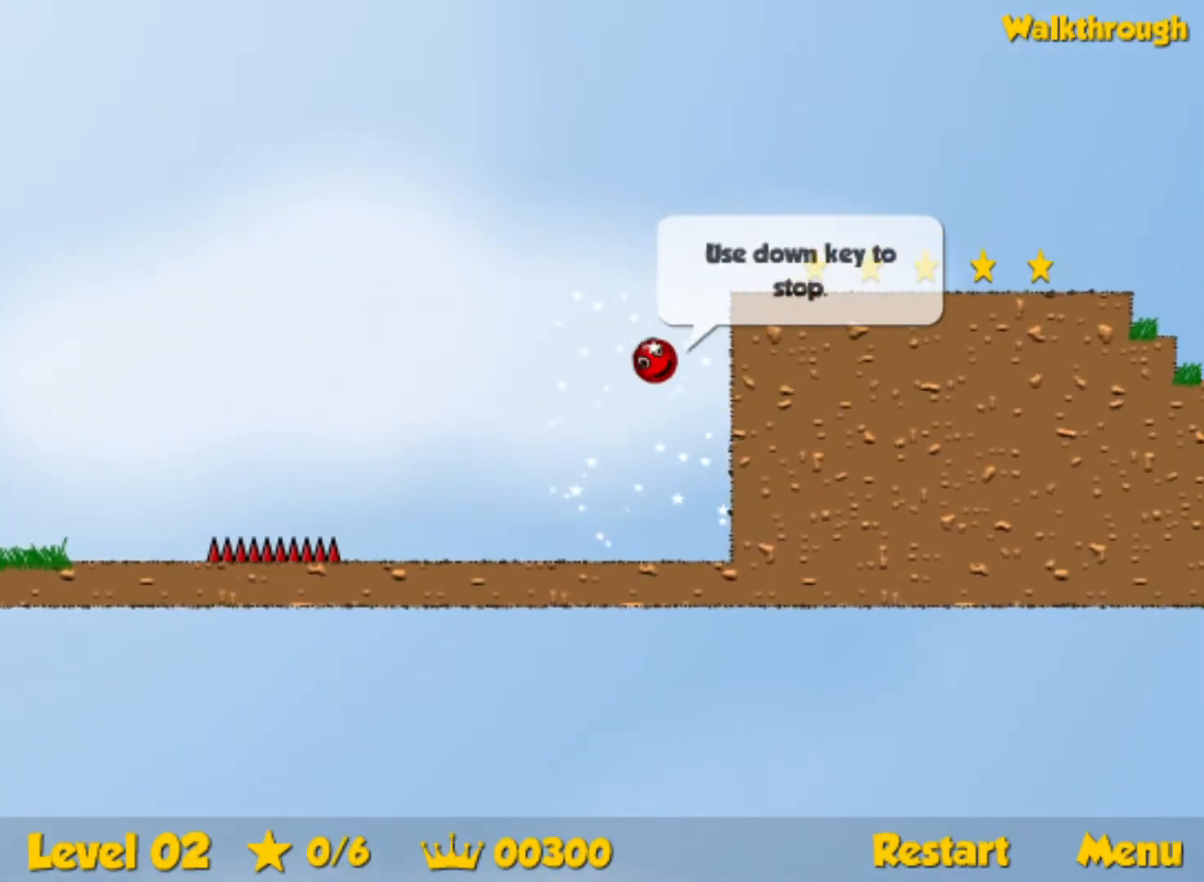
{"keys": ["right"], "events": [[117, "down", "down"], [450, "down", "up"]]}